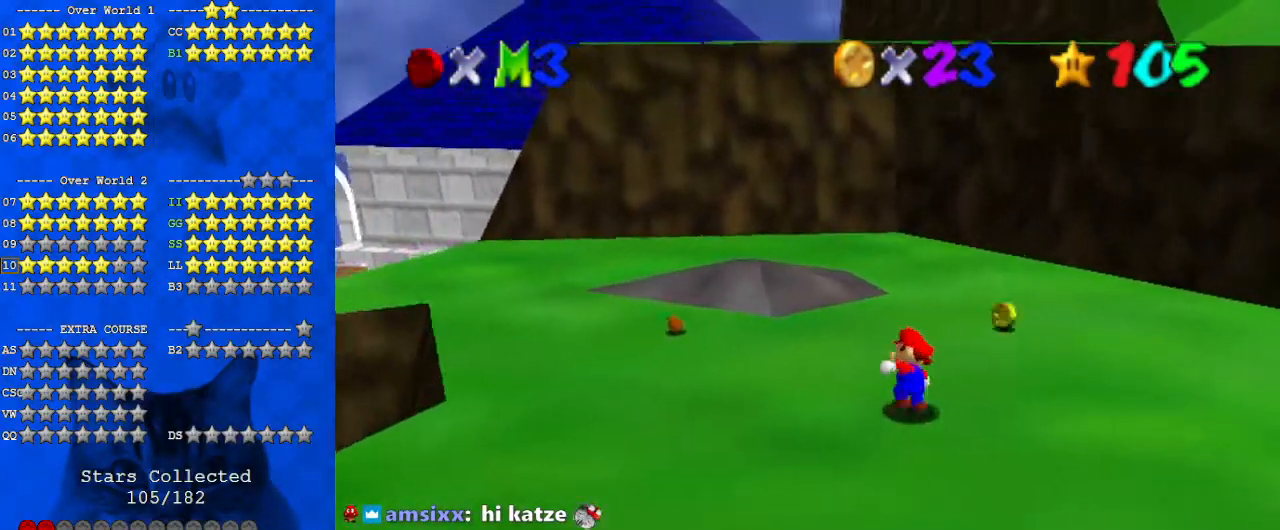
Gameplay with keyboard; each line is a JSON object with the keys held at the frame after it. "events" lists presses ("down") and releases ("up") of "a", "c", "ctrl", "d", "down", "left", "return", "right", "s", "shift", "up", "w", "x" and "y" between this image and that frame as [ms after this image, input, new state], when the widget could be followed in between. No other keys are recorded. Mouse input is not recorded.
{"keys": ["up"], "events": [[67, "right", "down"], [300, "up", "up"], [400, "up", "down"], [433, "right", "up"]]}
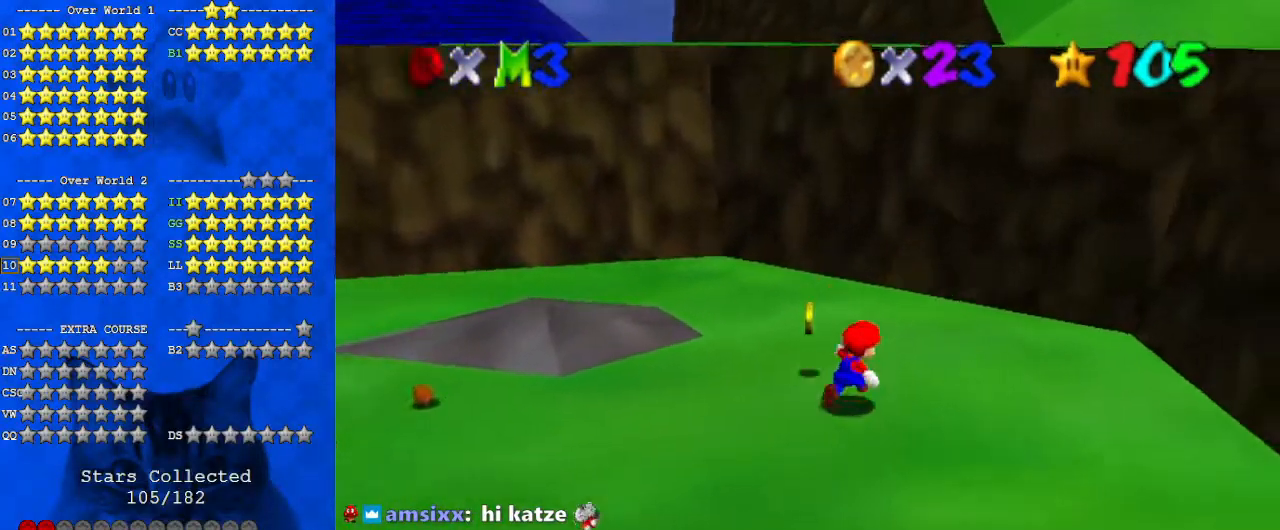
{"keys": ["down", "left"], "events": [[100, "left", "down"], [167, "up", "up"], [333, "down", "down"]]}
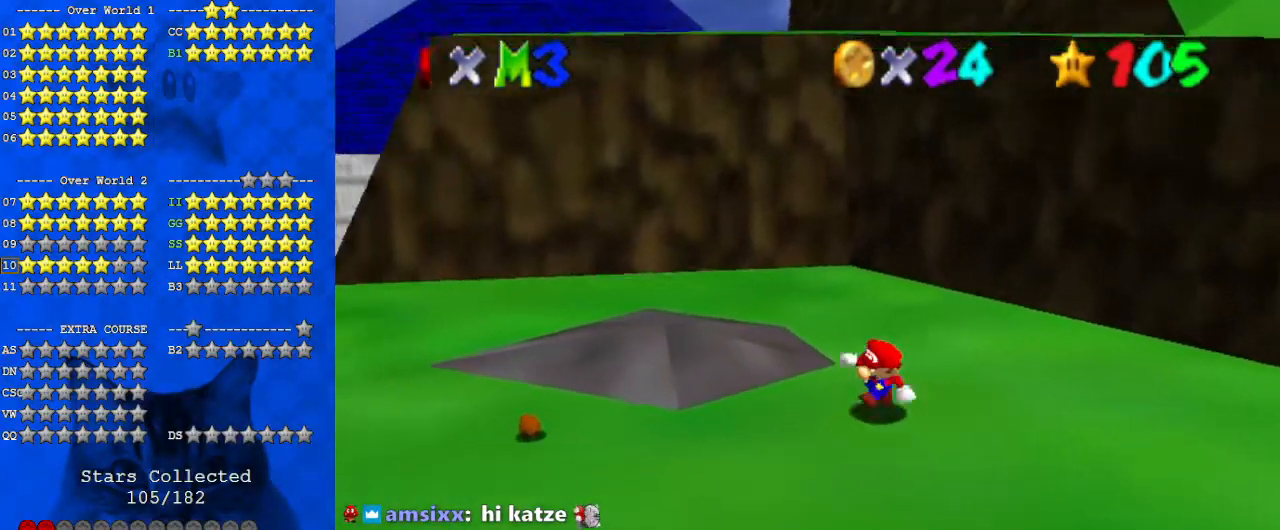
{"keys": ["up"], "events": [[33, "y", "down"], [100, "ctrl", "down"], [100, "down", "up"], [200, "y", "up"], [267, "ctrl", "up"], [267, "left", "up"], [267, "up", "down"]]}
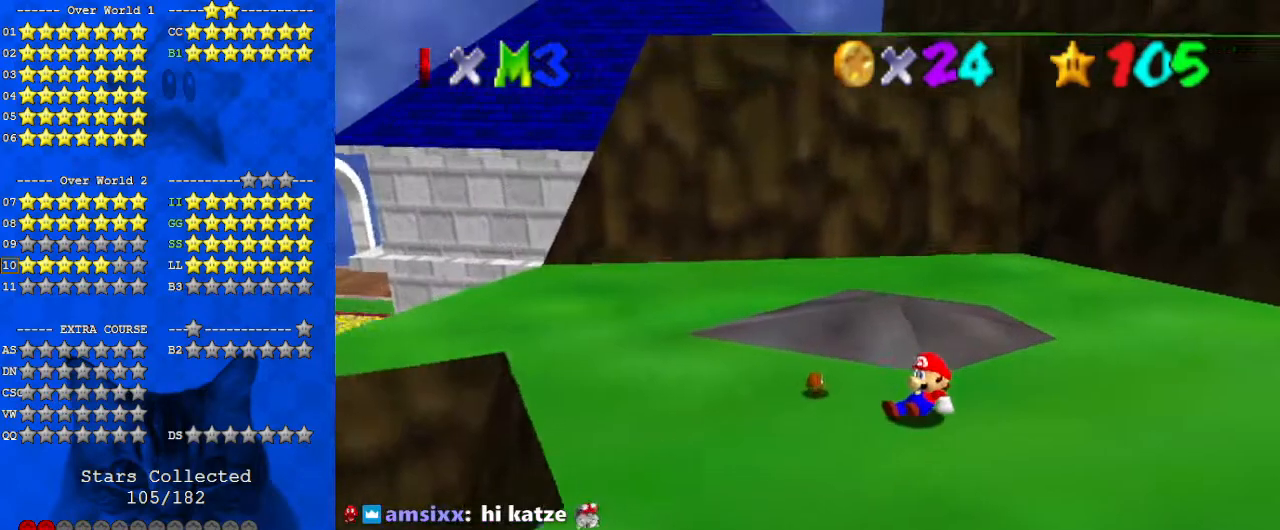
{"keys": ["down", "shift"], "events": [[233, "right", "down"], [333, "shift", "down"], [367, "up", "up"], [433, "shift", "up"], [467, "down", "down"], [467, "right", "up"], [500, "shift", "down"]]}
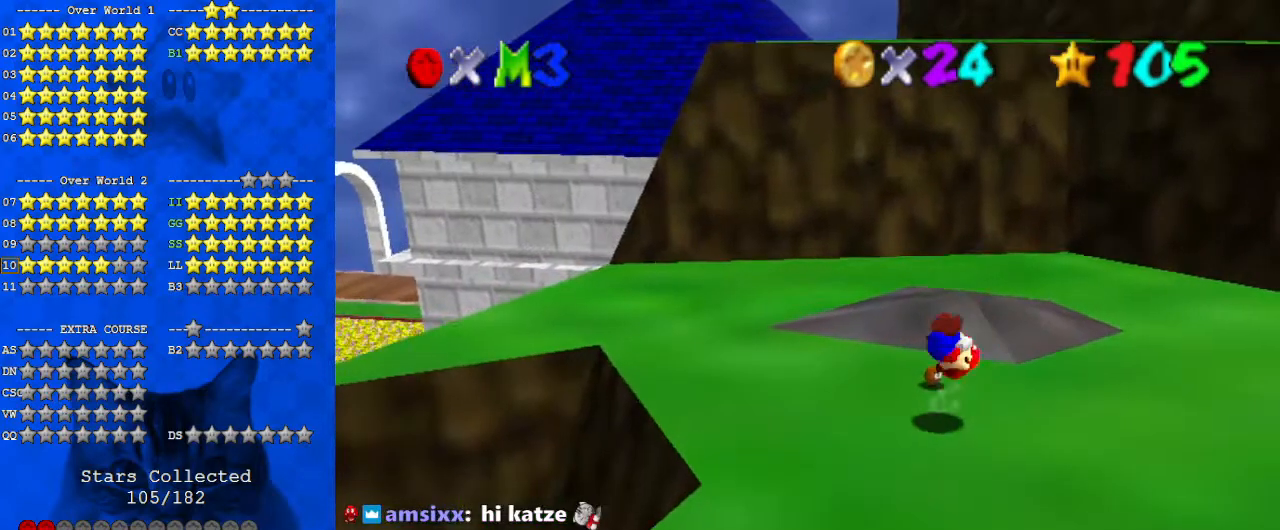
{"keys": ["down"], "events": [[100, "shift", "up"], [200, "left", "down"], [300, "left", "up"]]}
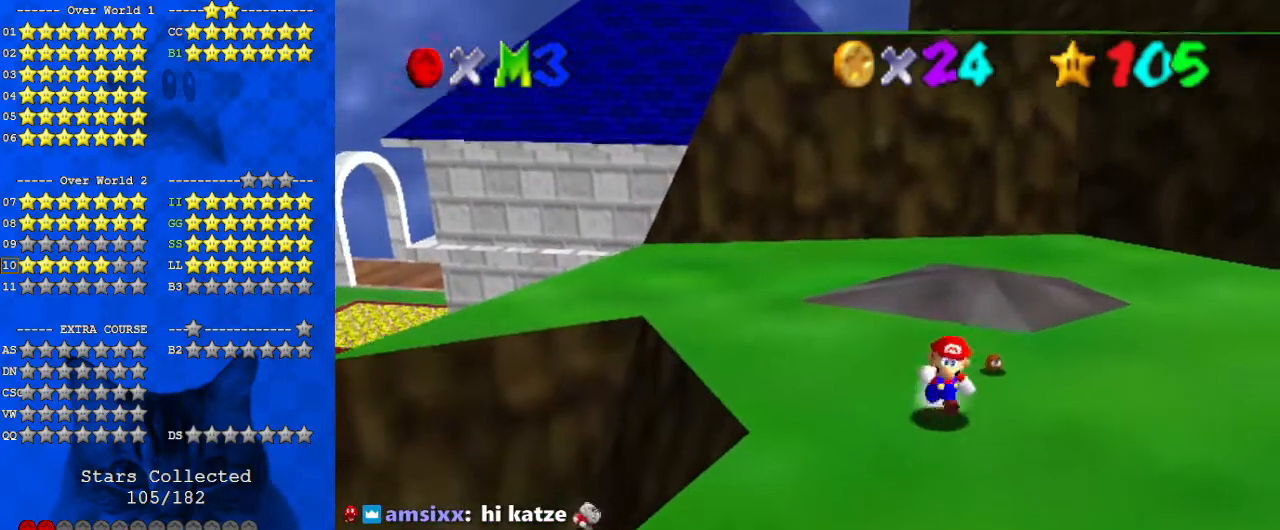
{"keys": ["down"], "events": []}
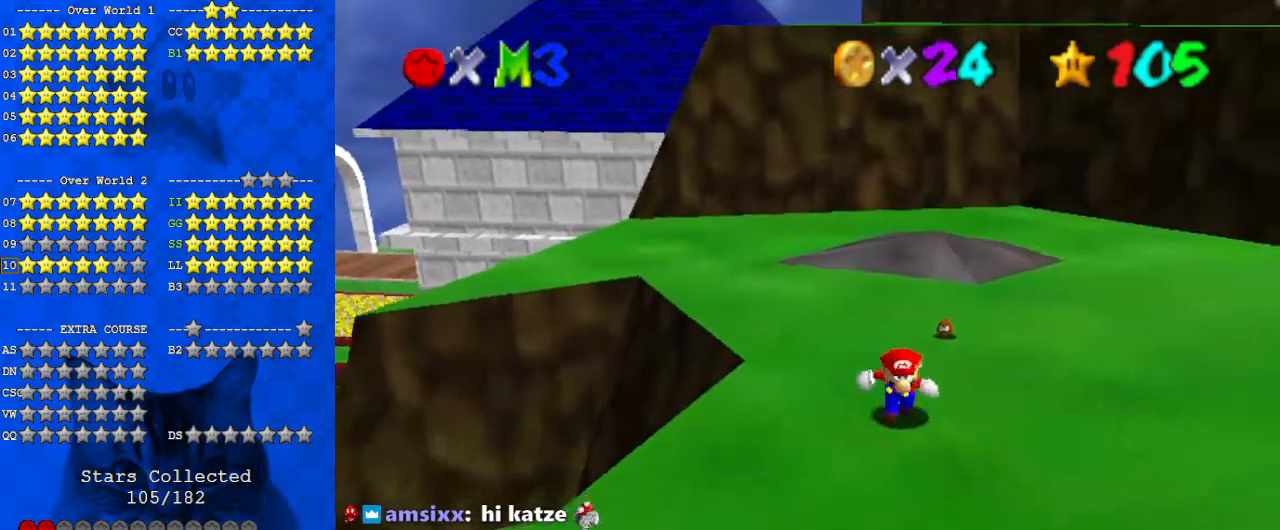
{"keys": ["down"], "events": [[233, "down", "up"], [467, "down", "down"]]}
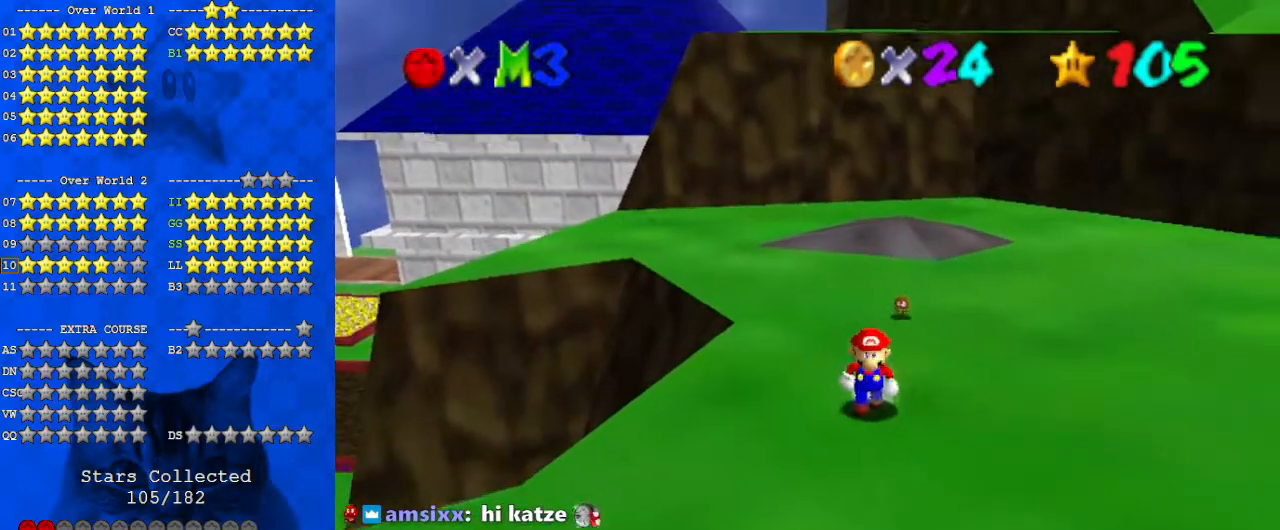
{"keys": ["ctrl", "down"], "events": [[33, "down", "up"], [233, "up", "down"], [400, "y", "down"], [467, "ctrl", "down"], [467, "up", "up"], [500, "down", "down"], [500, "y", "up"]]}
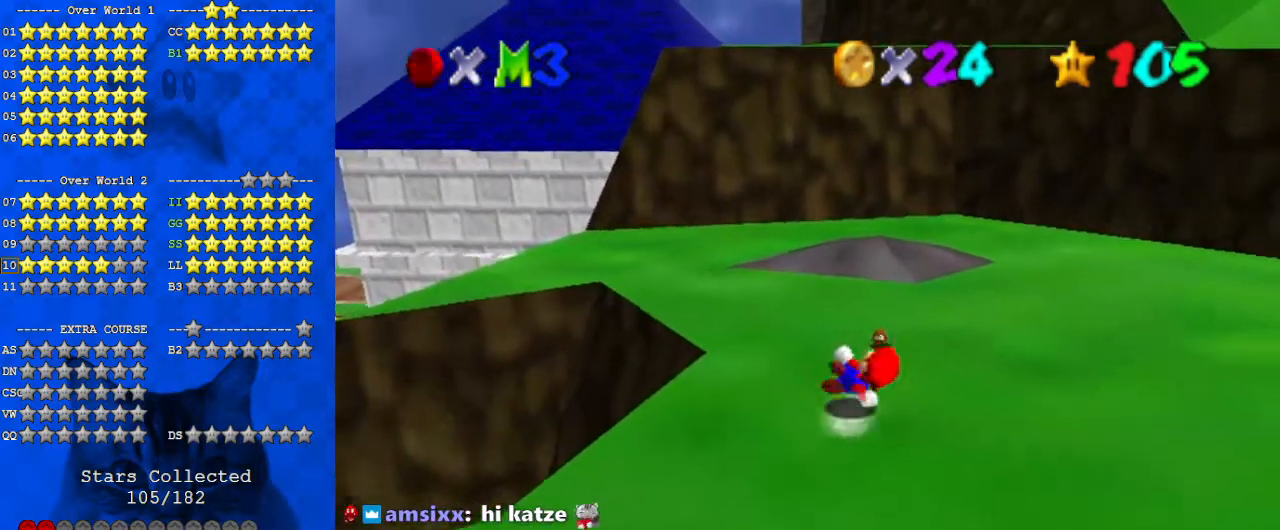
{"keys": [], "events": [[67, "right", "down"], [100, "ctrl", "up"], [233, "down", "up"], [233, "right", "up"]]}
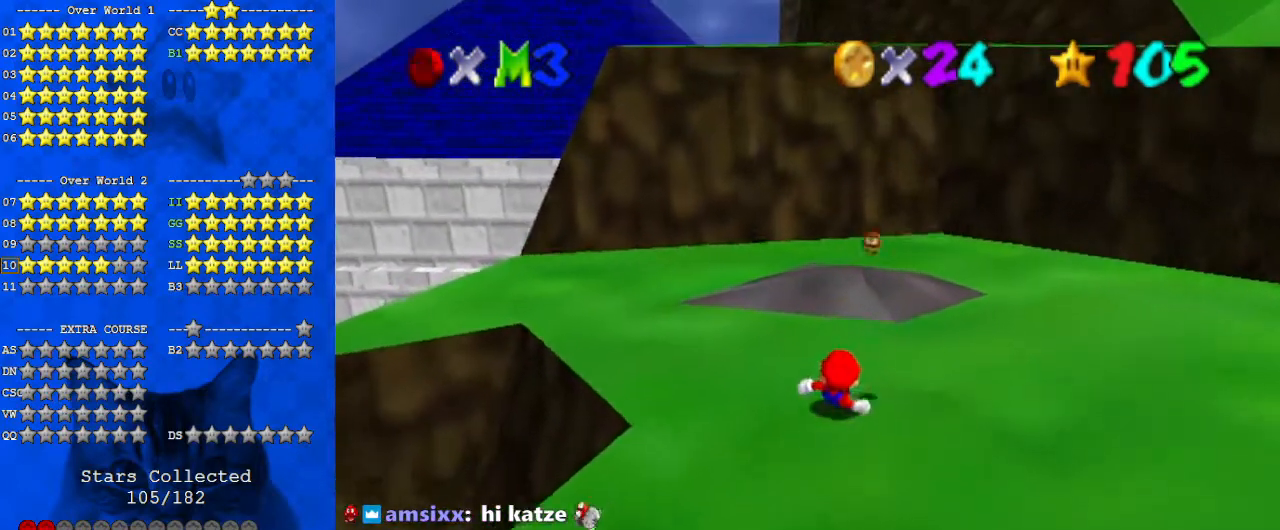
{"keys": [], "events": [[67, "down", "down"], [167, "shift", "down"], [200, "shift", "up"], [300, "down", "up"], [333, "shift", "down"], [433, "shift", "up"]]}
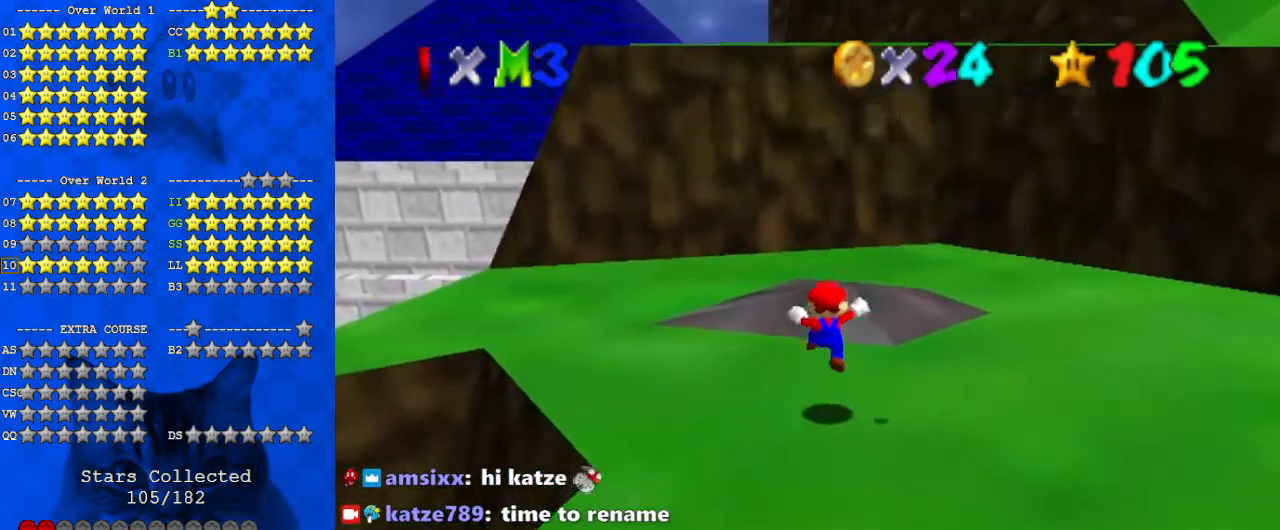
{"keys": ["right"], "events": [[500, "right", "down"]]}
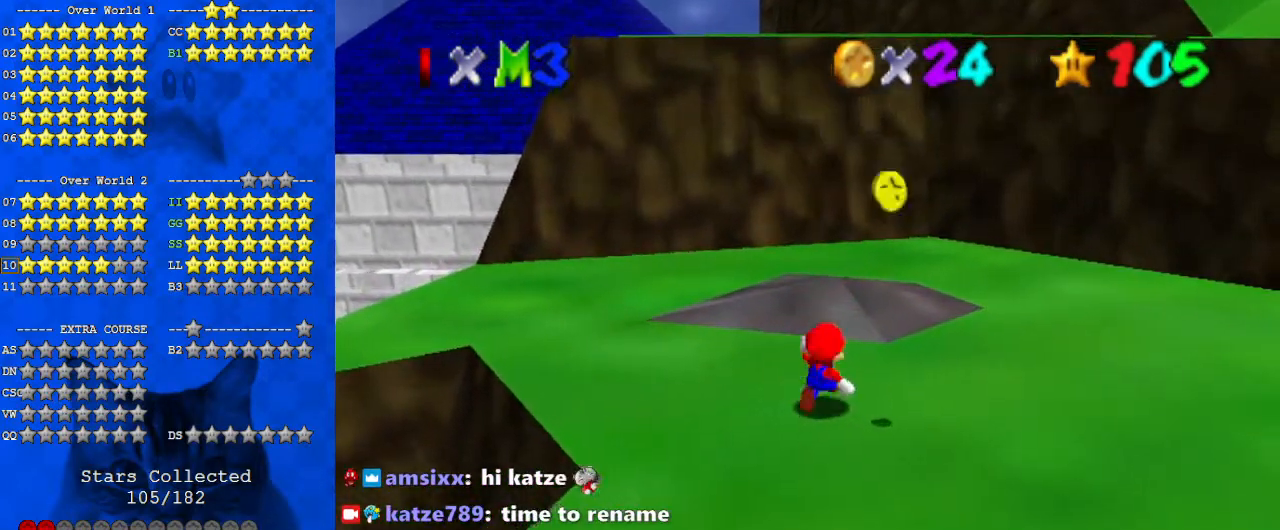
{"keys": [], "events": [[267, "down", "down"], [300, "right", "up"], [400, "down", "up"]]}
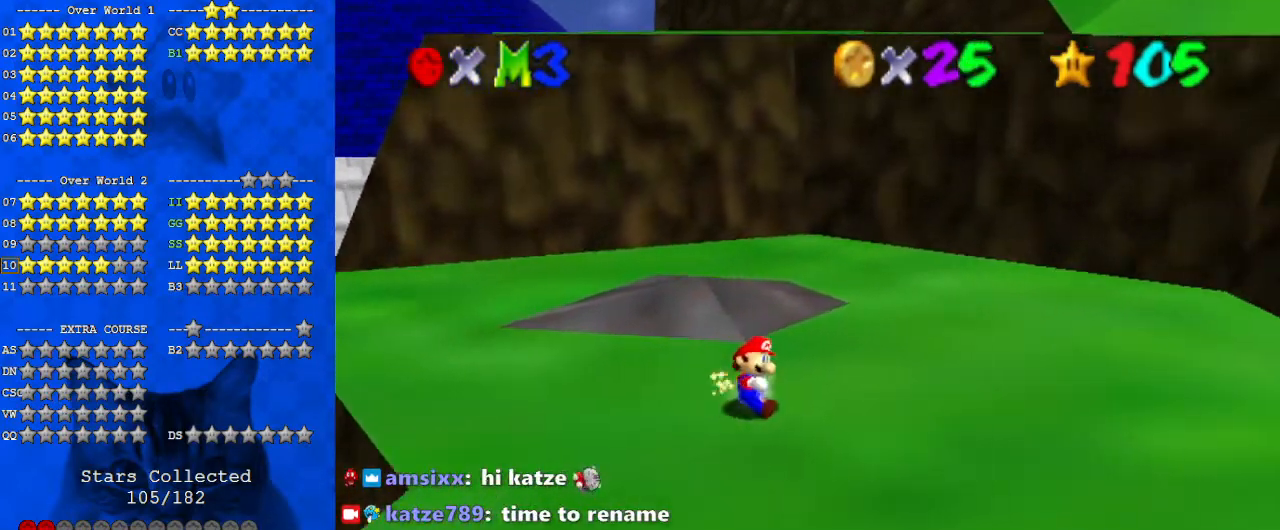
{"keys": [], "events": []}
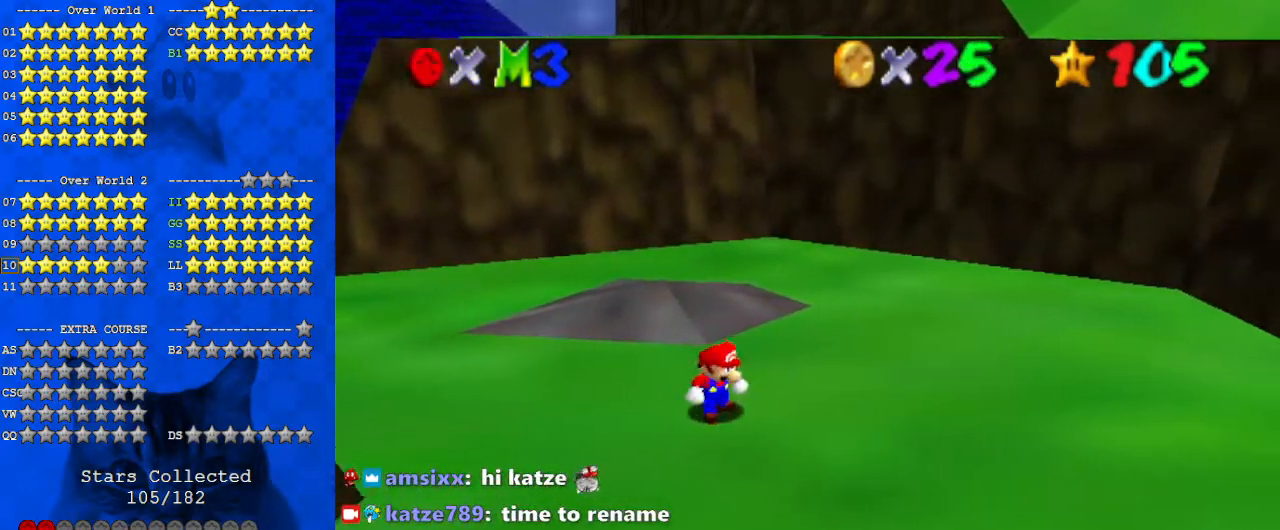
{"keys": [], "events": []}
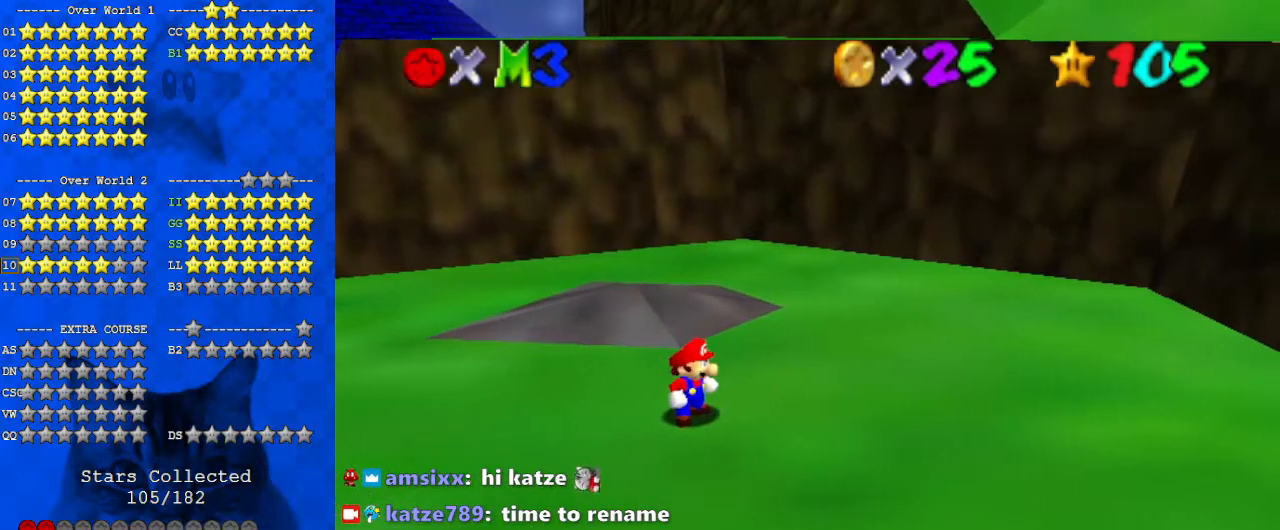
{"keys": [], "events": [[333, "a", "down"], [433, "a", "up"]]}
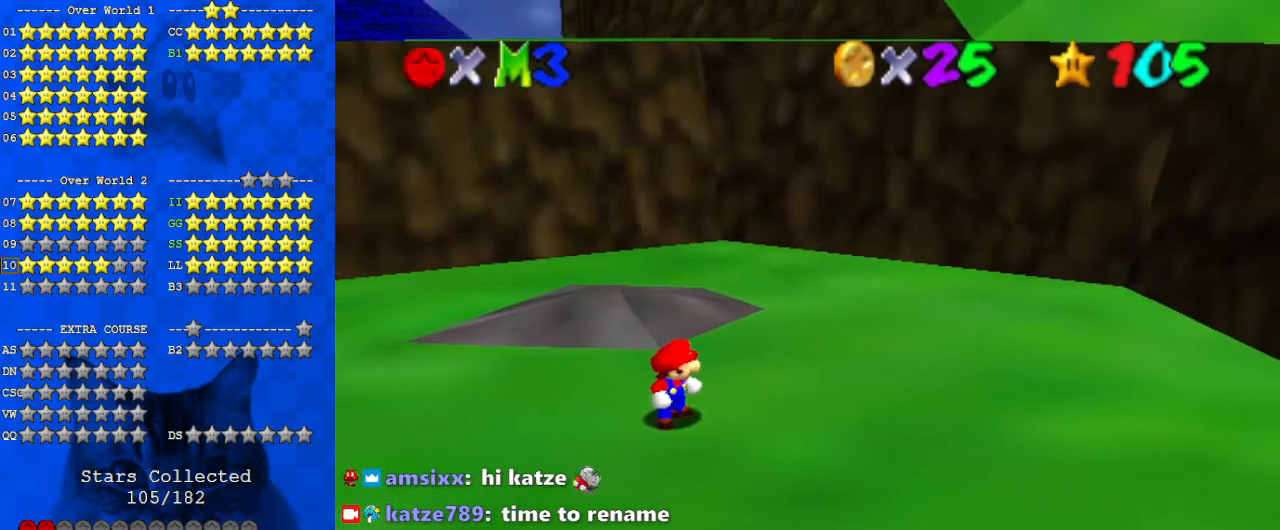
{"keys": [], "events": []}
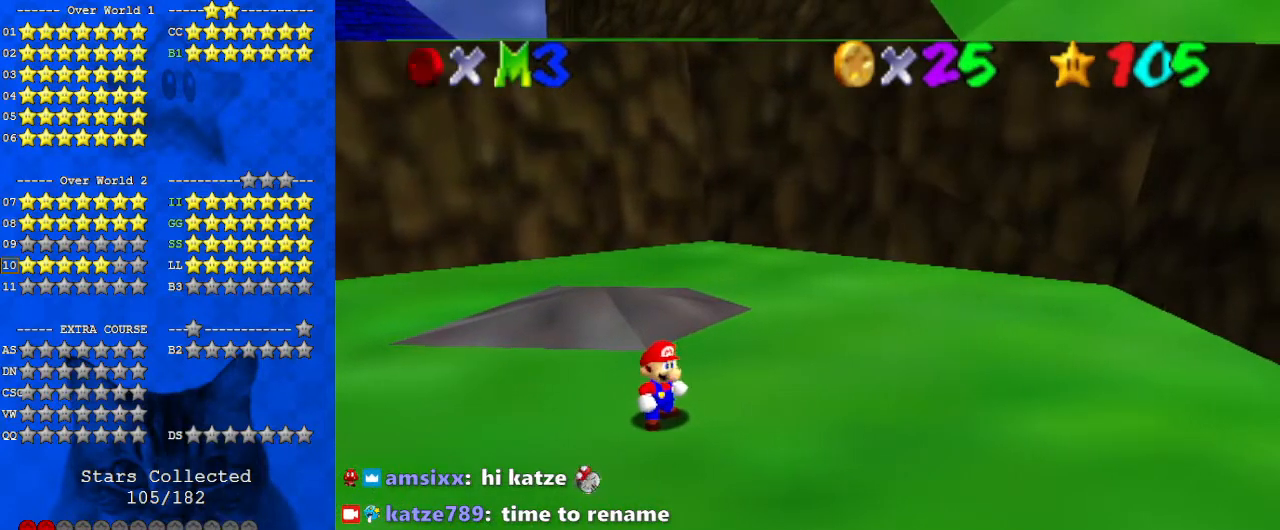
{"keys": ["a"], "events": [[433, "a", "down"]]}
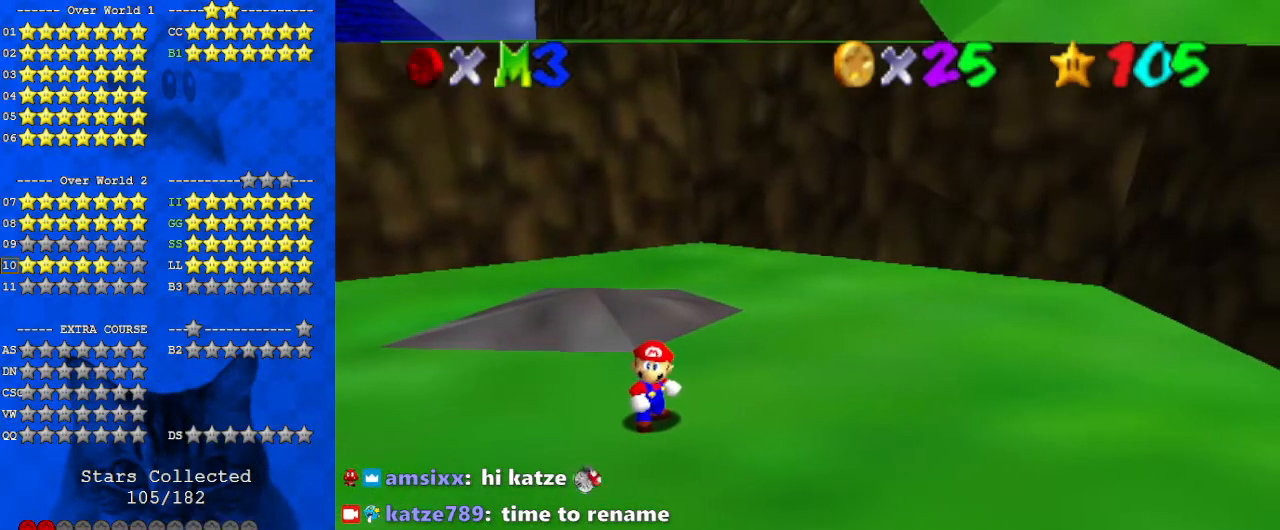
{"keys": [], "events": [[67, "a", "up"]]}
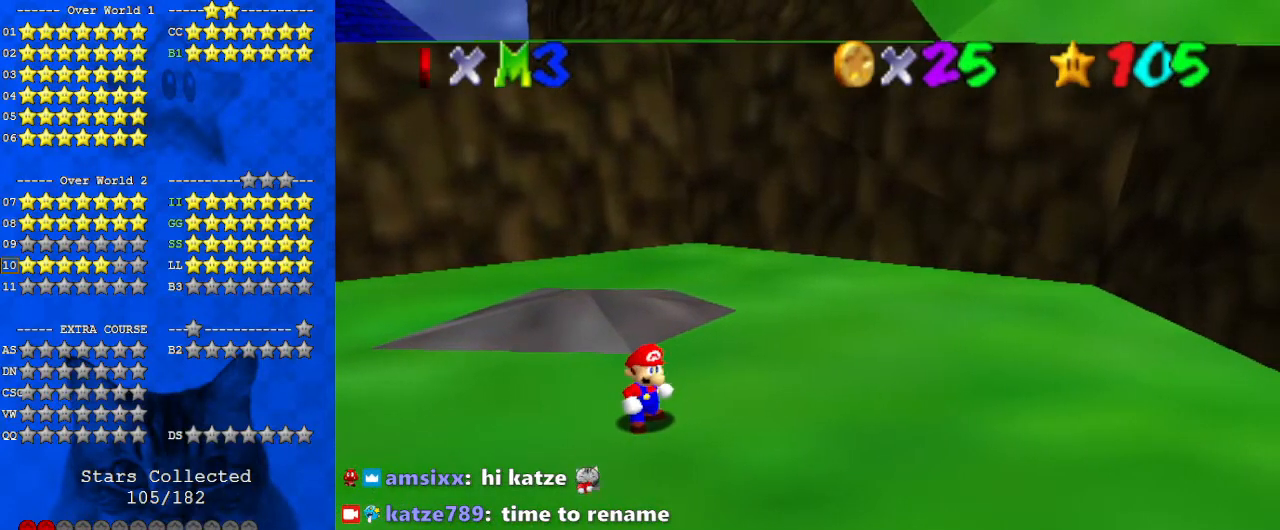
{"keys": [], "events": [[200, "shift", "down"], [433, "shift", "up"]]}
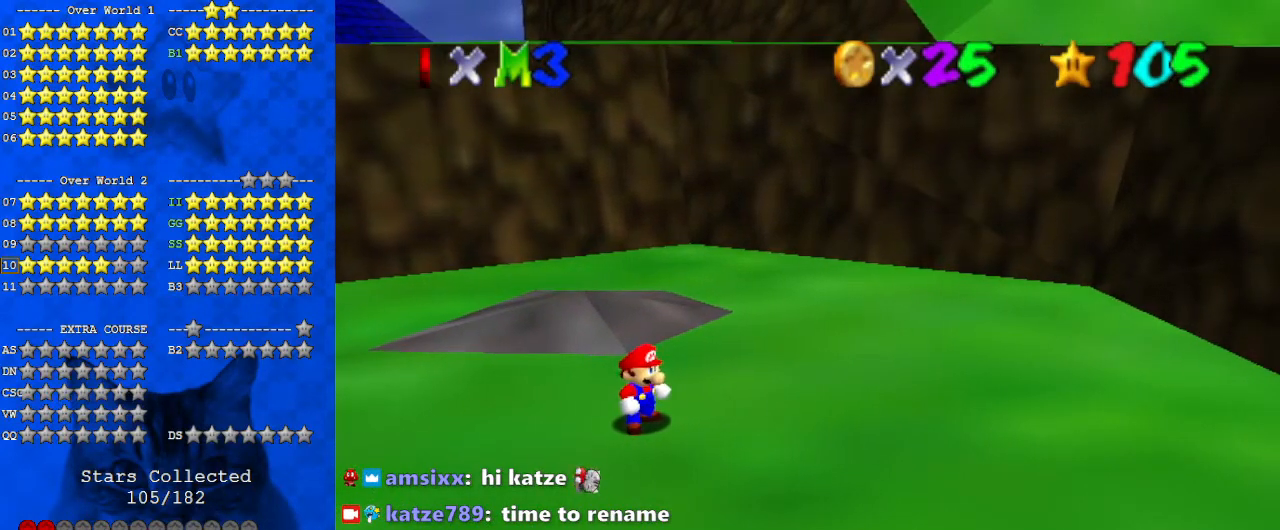
{"keys": [], "events": []}
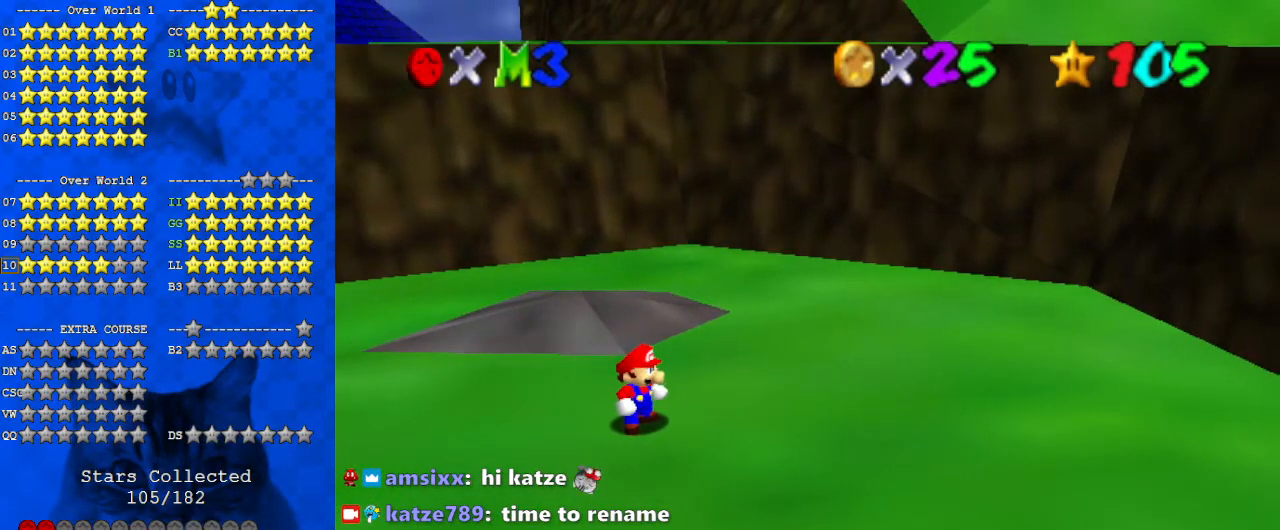
{"keys": [], "events": []}
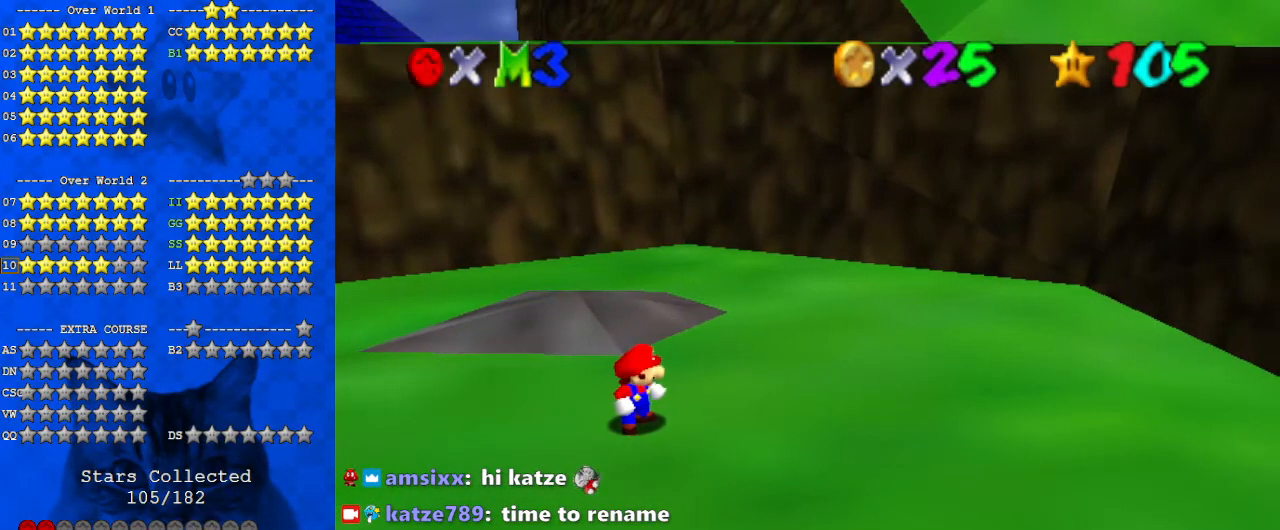
{"keys": [], "events": [[233, "s", "down"], [367, "return", "down"], [367, "s", "up"], [467, "return", "up"]]}
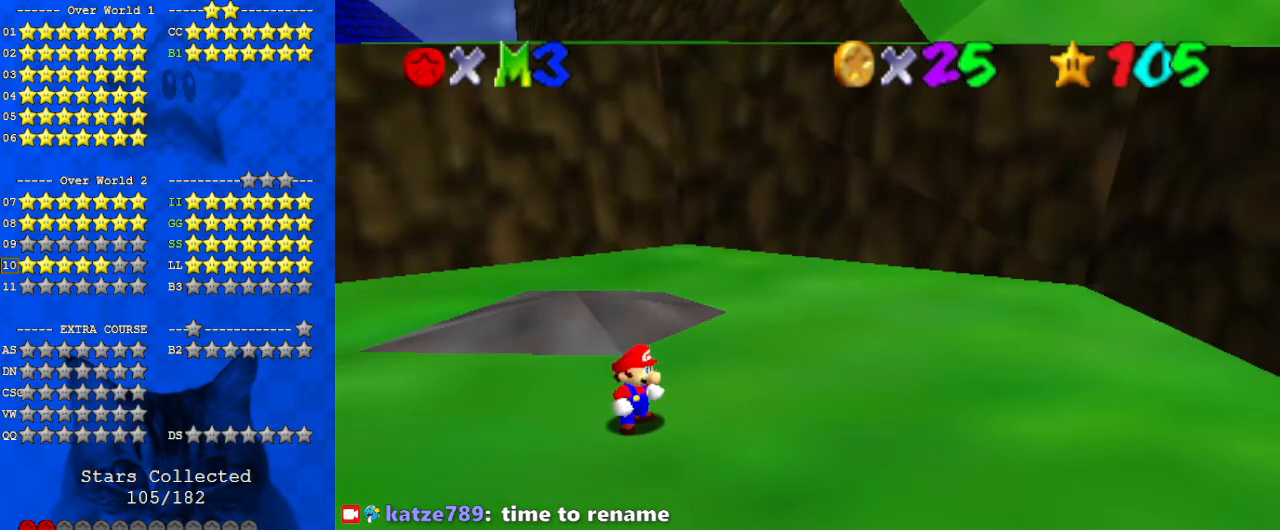
{"keys": [], "events": []}
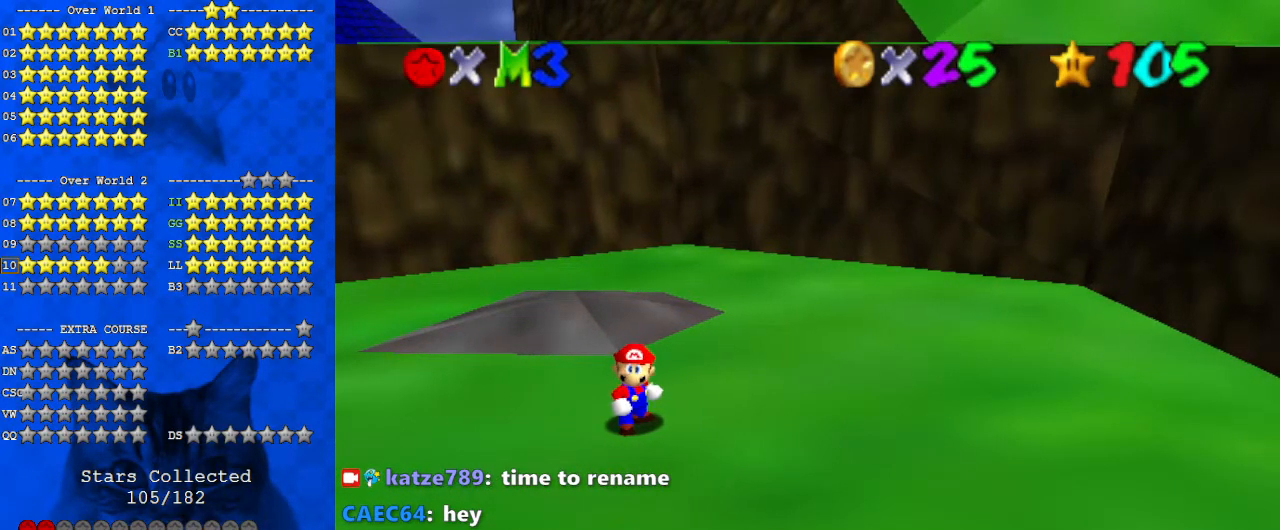
{"keys": [], "events": []}
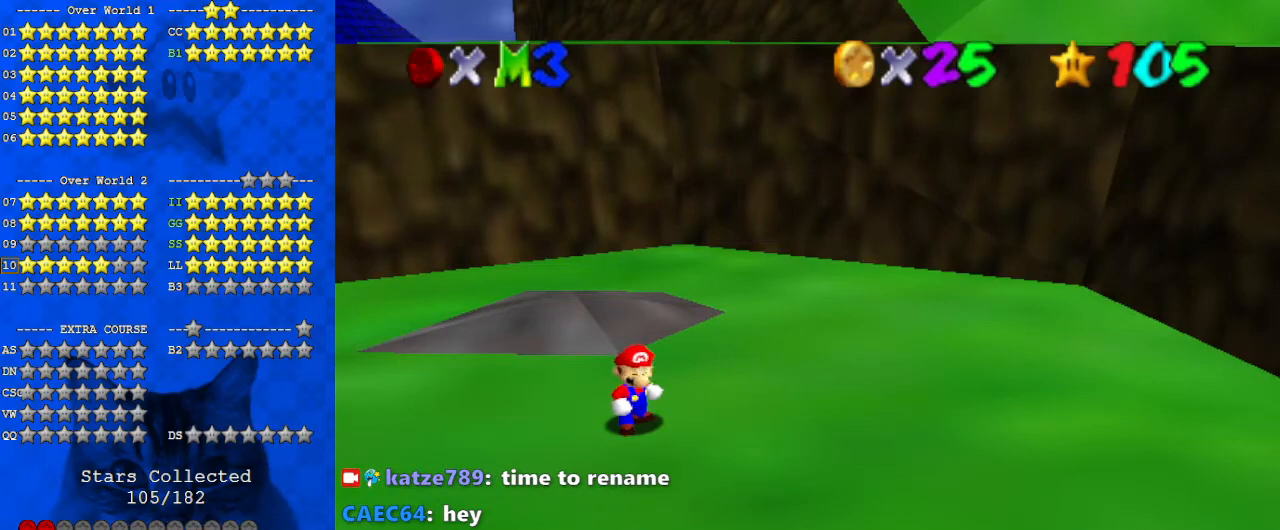
{"keys": [], "events": []}
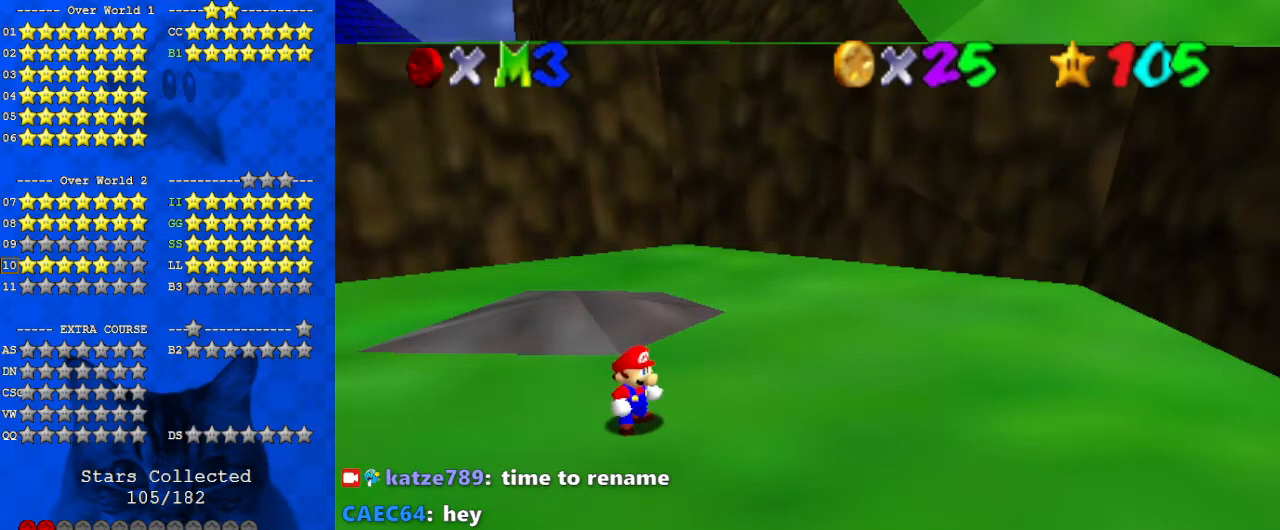
{"keys": ["d", "left", "up"], "events": [[133, "d", "down"], [267, "d", "up"], [367, "d", "down"], [400, "up", "down"], [500, "left", "down"]]}
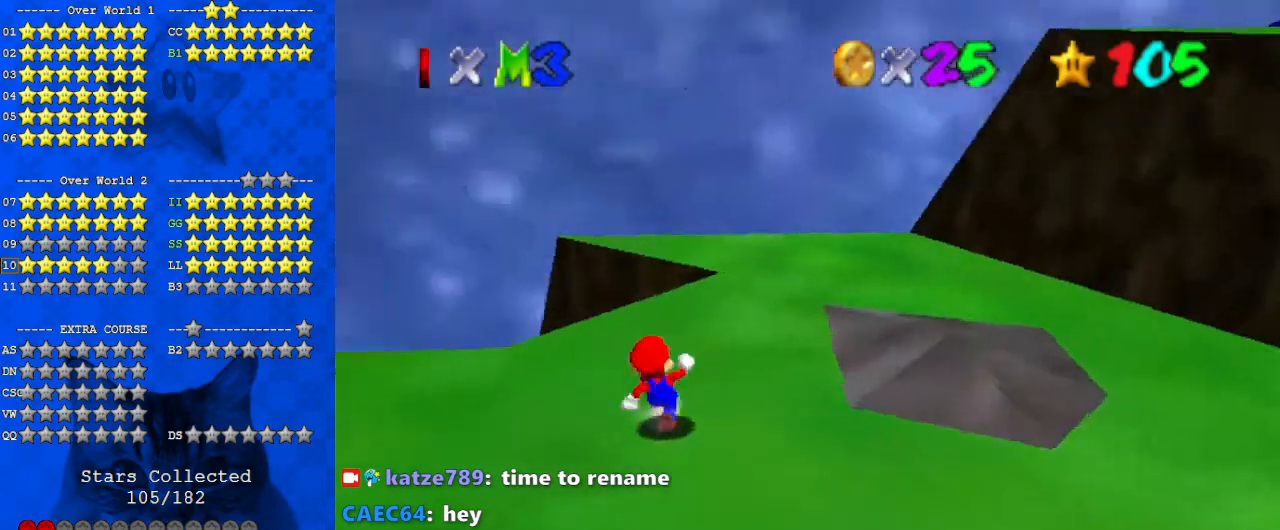
{"keys": ["left", "up"], "events": [[33, "d", "up"], [133, "d", "down"], [200, "left", "up"], [267, "d", "up"], [333, "d", "down"], [467, "d", "up"], [500, "left", "down"]]}
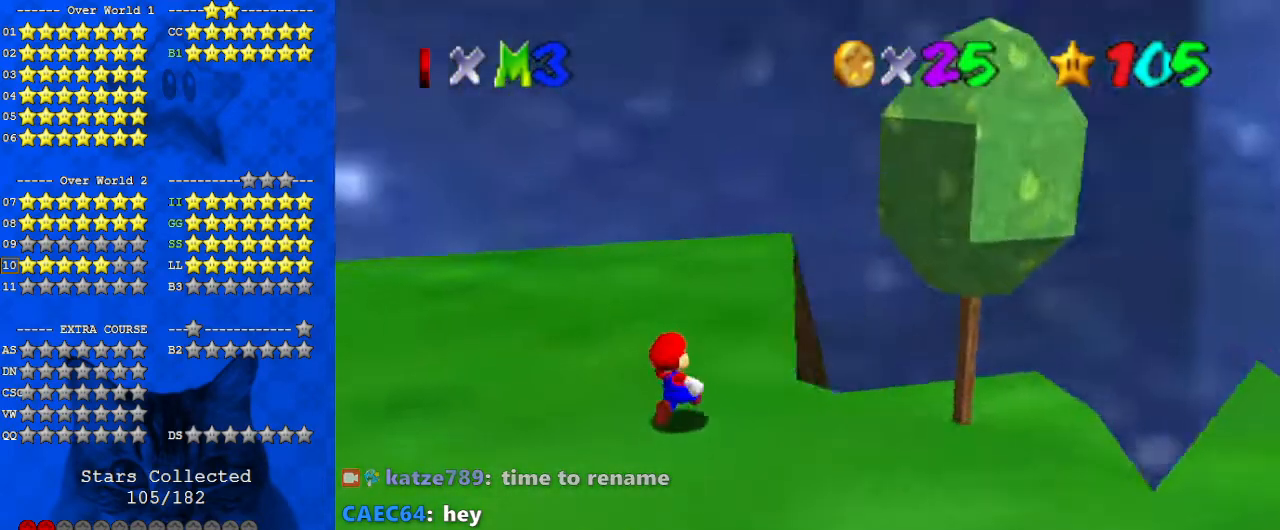
{"keys": ["right"], "events": [[67, "d", "down"], [100, "left", "up"], [200, "d", "up"], [200, "right", "down"], [300, "a", "down"], [467, "a", "up"], [500, "up", "up"]]}
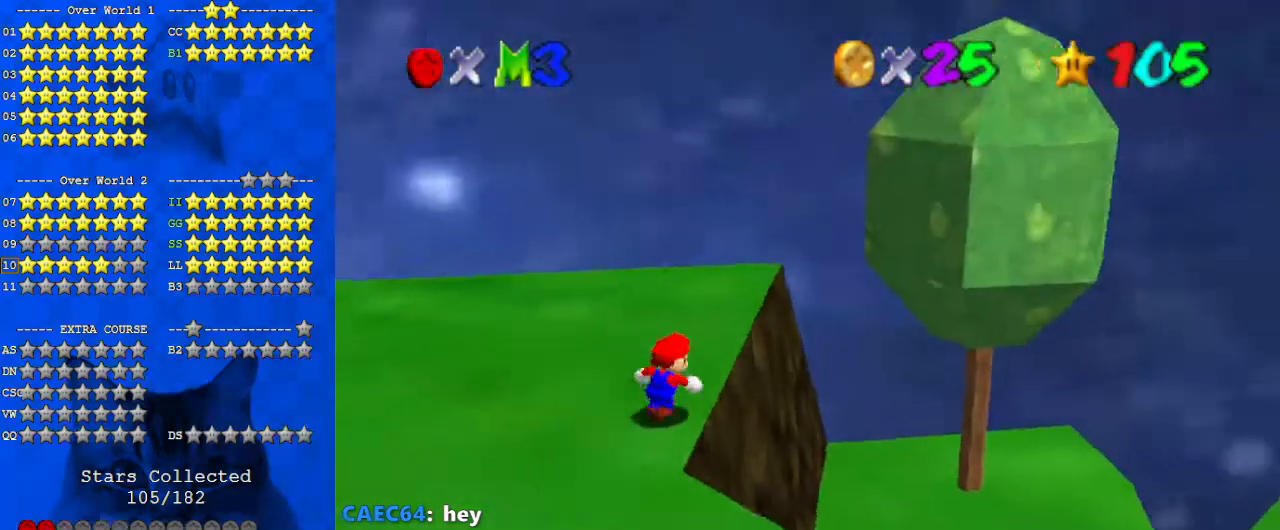
{"keys": ["d", "down"], "events": [[100, "shift", "down"], [200, "shift", "up"], [367, "right", "up"], [433, "d", "down"], [433, "down", "down"]]}
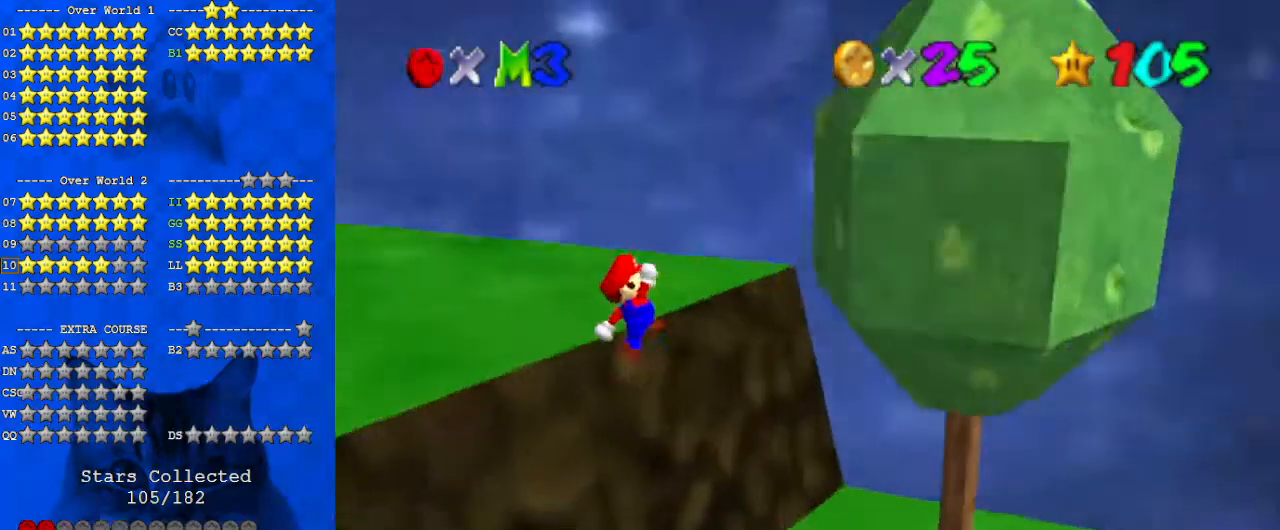
{"keys": ["d", "left"], "events": [[33, "d", "up"], [33, "left", "down"], [100, "d", "down"], [167, "left", "up"], [200, "d", "up"], [200, "down", "up"], [300, "d", "down"], [400, "d", "up"], [467, "d", "down"], [467, "left", "down"]]}